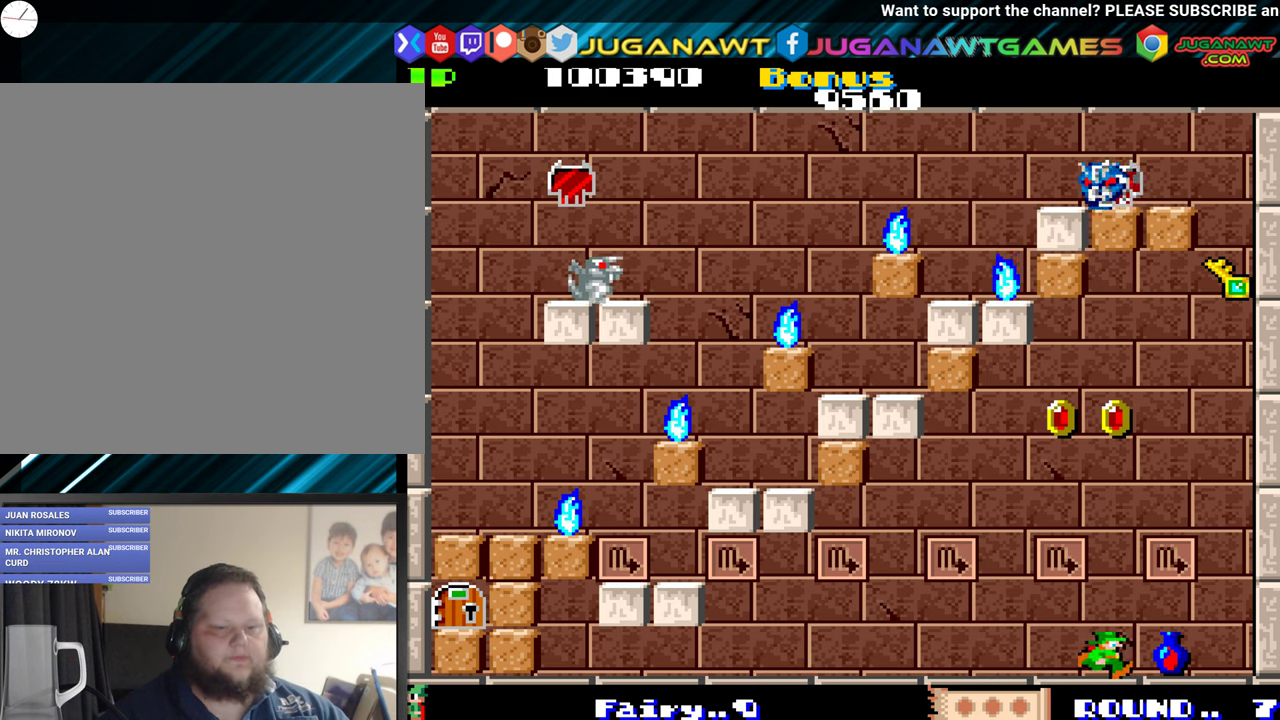
Gameplay with a controller (Xbox layout); each line is a JSON object with the inputs held at the frame after it. "events" lists button and stick changes between this image and that frame as [ms after this image, input, new state], when the widget could be followed in between. Not read: L3 R3 left_stick right_stick.
{"buttons": ["DPAD_LEFT"], "events": [[400, "DPAD_RIGHT", "up"], [450, "DPAD_LEFT", "down"]]}
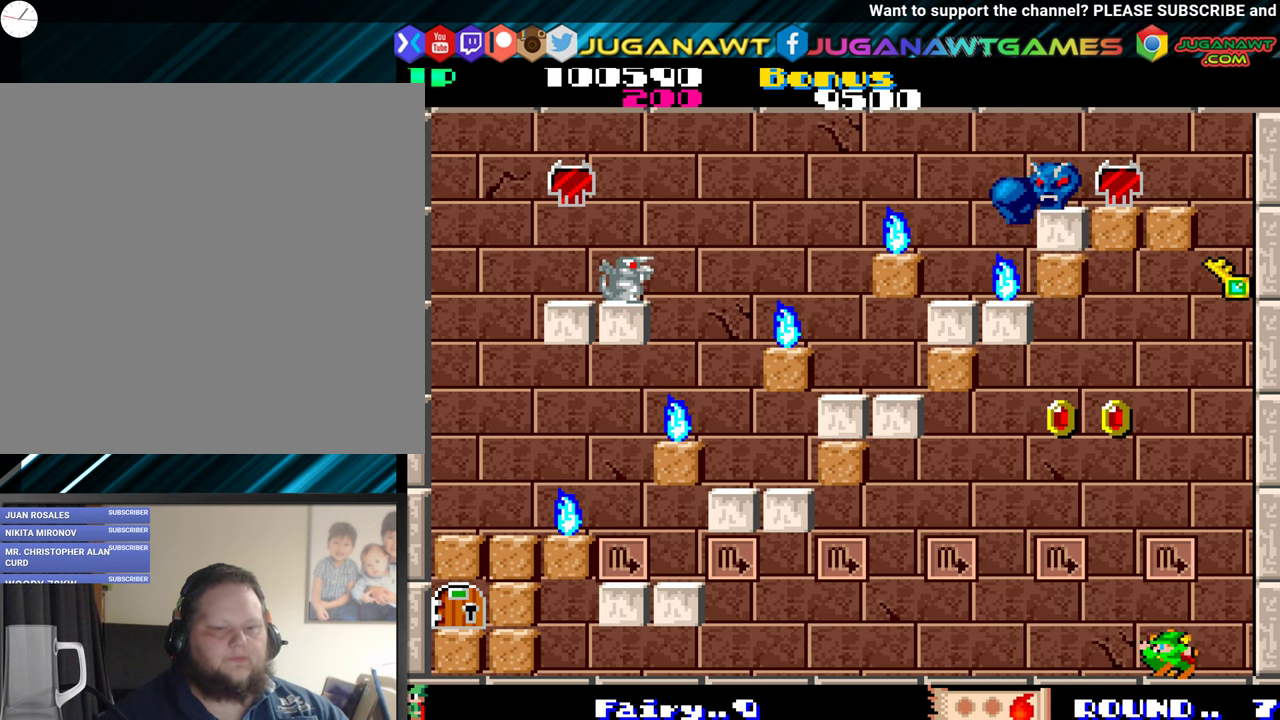
{"buttons": ["DPAD_UP", "DPAD_LEFT"], "events": [[100, "A", "down"], [134, "DPAD_LEFT", "up"], [217, "A", "up"], [300, "DPAD_LEFT", "down"], [300, "DPAD_UP", "down"]]}
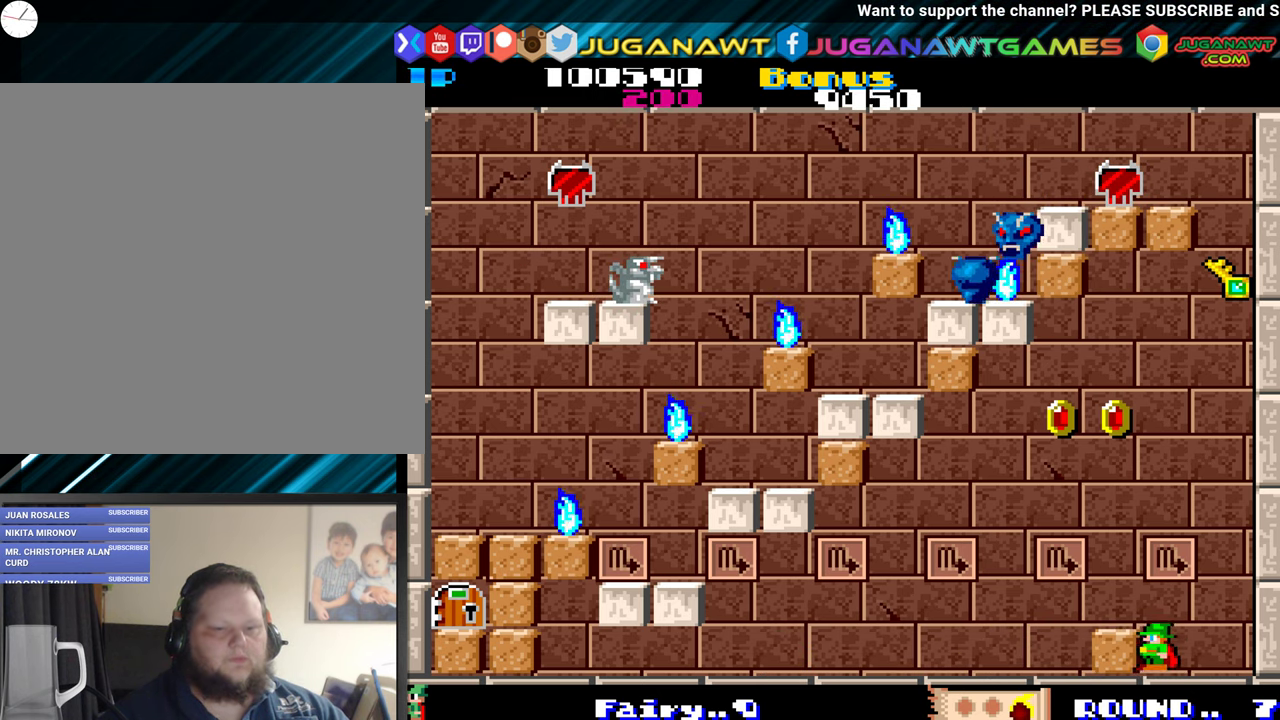
{"buttons": ["A"], "events": [[184, "DPAD_UP", "up"], [483, "A", "down"], [483, "DPAD_LEFT", "up"]]}
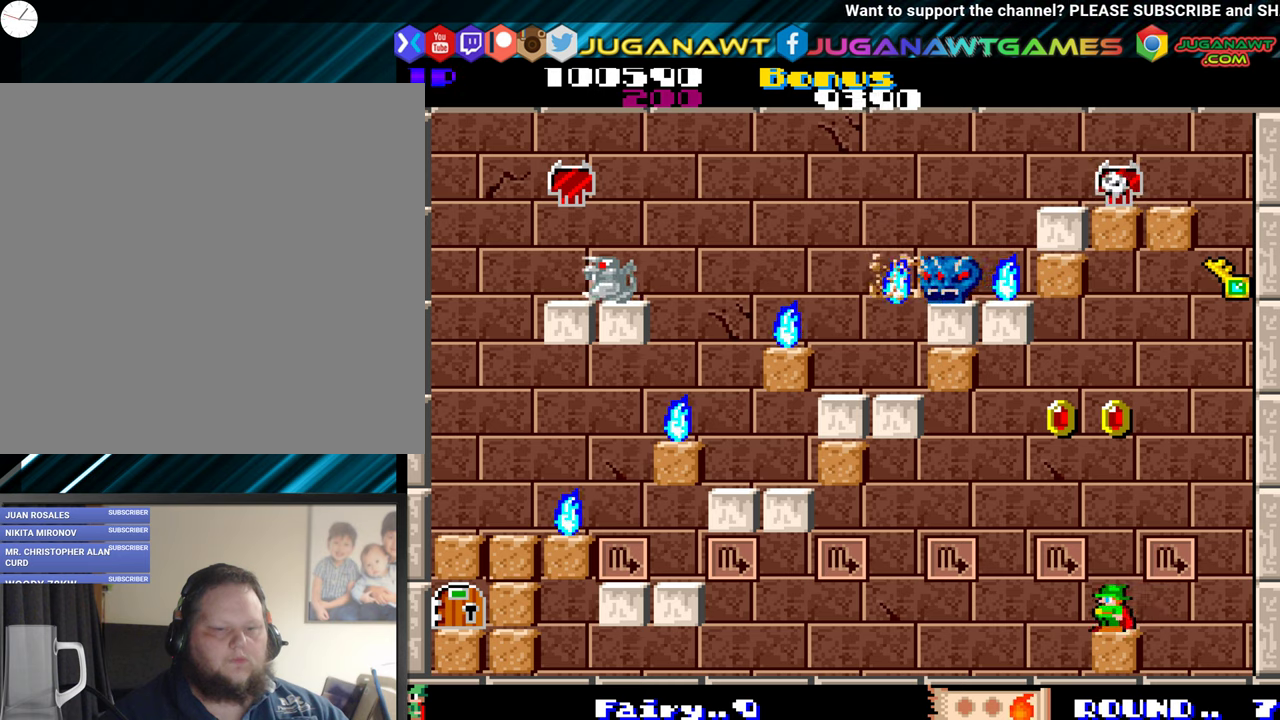
{"buttons": ["DPAD_UP", "DPAD_LEFT"], "events": [[100, "A", "up"], [116, "DPAD_LEFT", "down"], [116, "DPAD_UP", "down"]]}
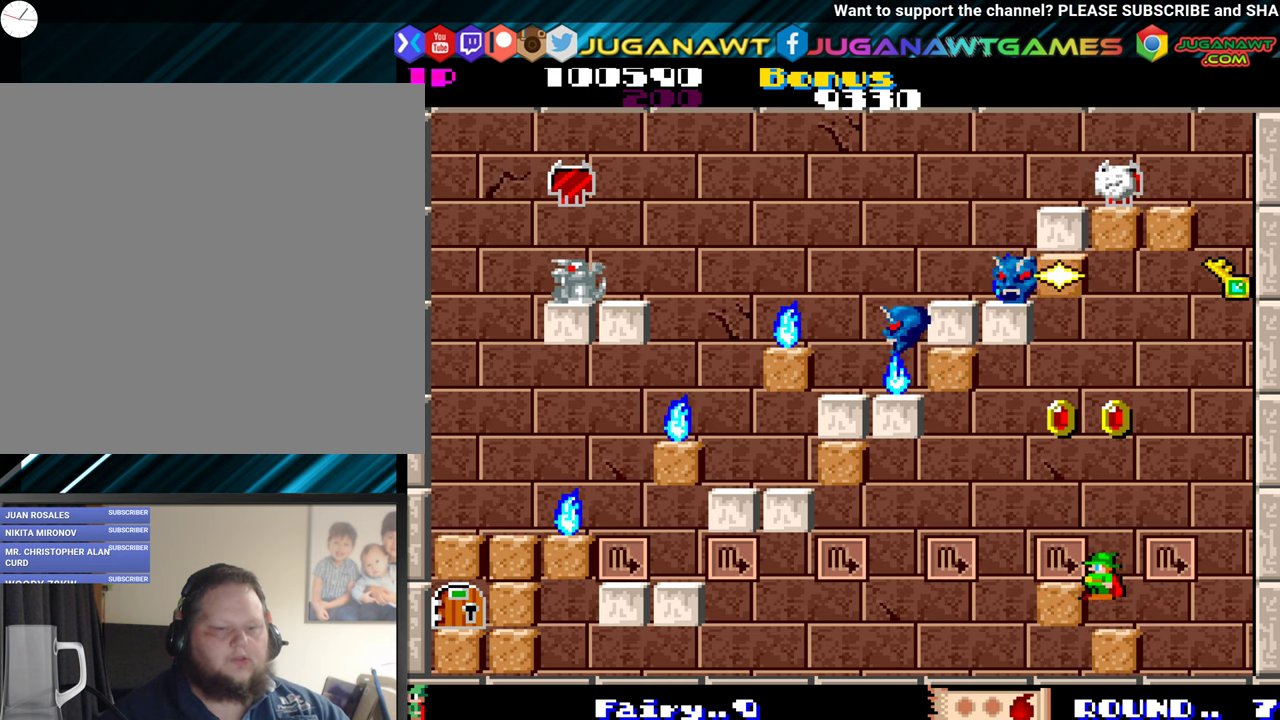
{"buttons": ["DPAD_UP", "DPAD_LEFT"], "events": [[33, "DPAD_UP", "up"], [283, "A", "down"], [416, "A", "up"], [500, "DPAD_UP", "down"]]}
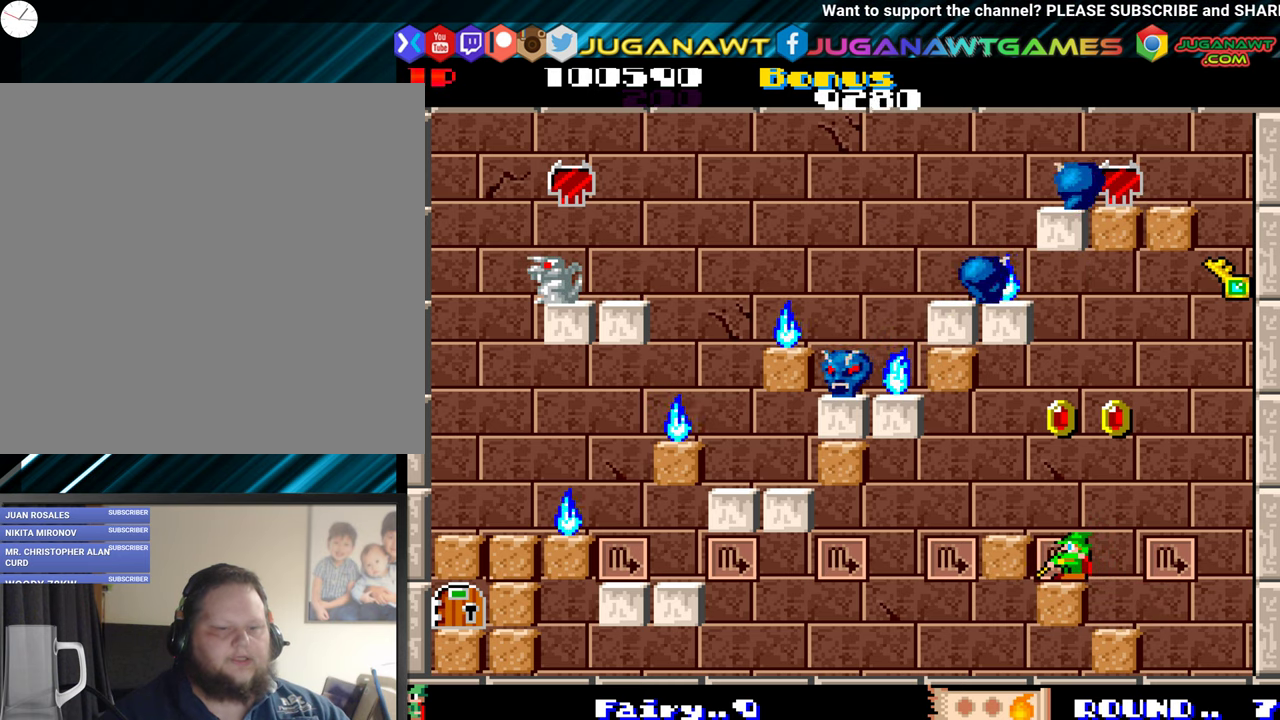
{"buttons": ["DPAD_UP", "DPAD_LEFT"], "events": []}
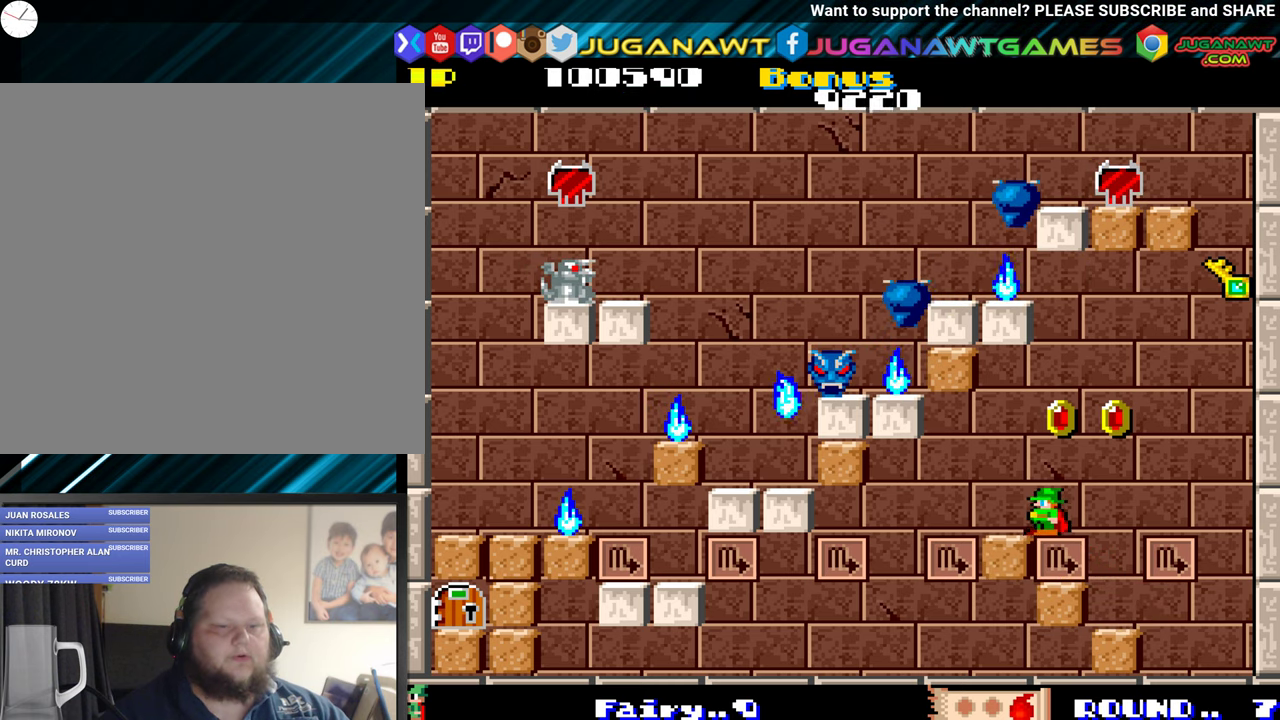
{"buttons": ["A"], "events": [[50, "DPAD_UP", "up"], [333, "DPAD_LEFT", "up"], [383, "DPAD_RIGHT", "down"], [483, "A", "down"], [500, "DPAD_RIGHT", "up"]]}
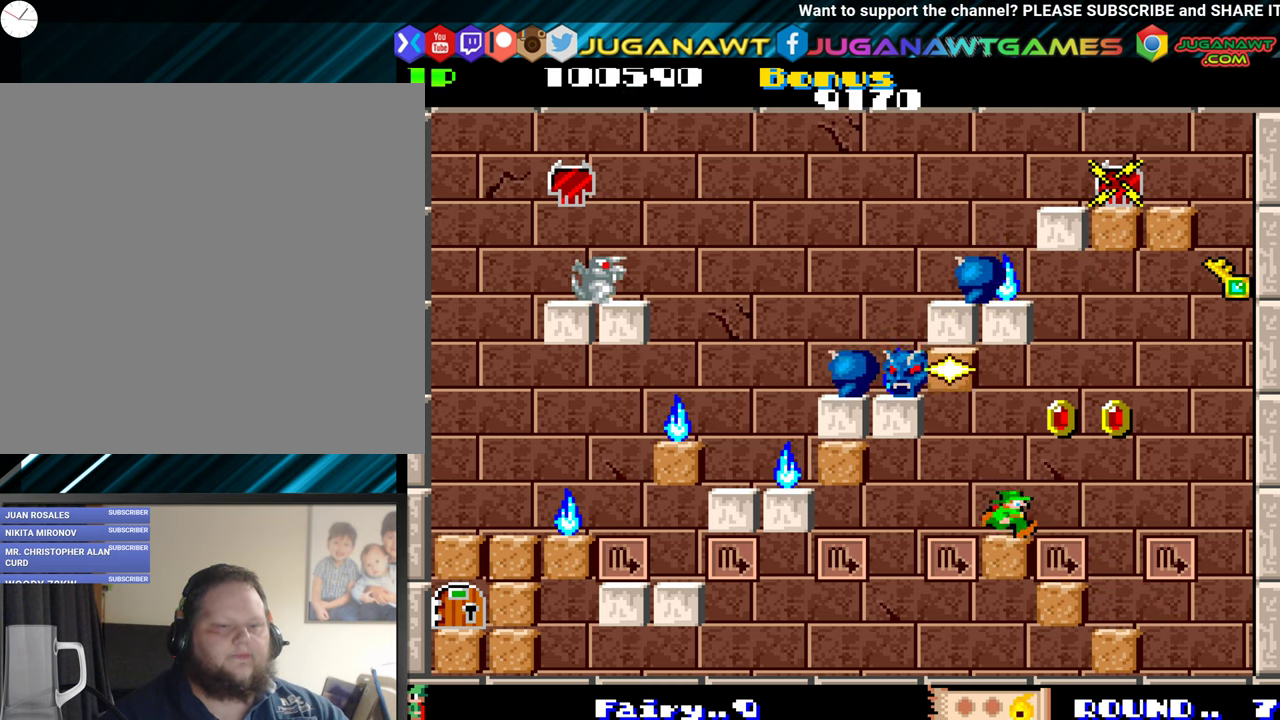
{"buttons": ["DPAD_UP", "DPAD_RIGHT"], "events": [[100, "A", "up"], [150, "DPAD_RIGHT", "down"], [183, "DPAD_UP", "down"]]}
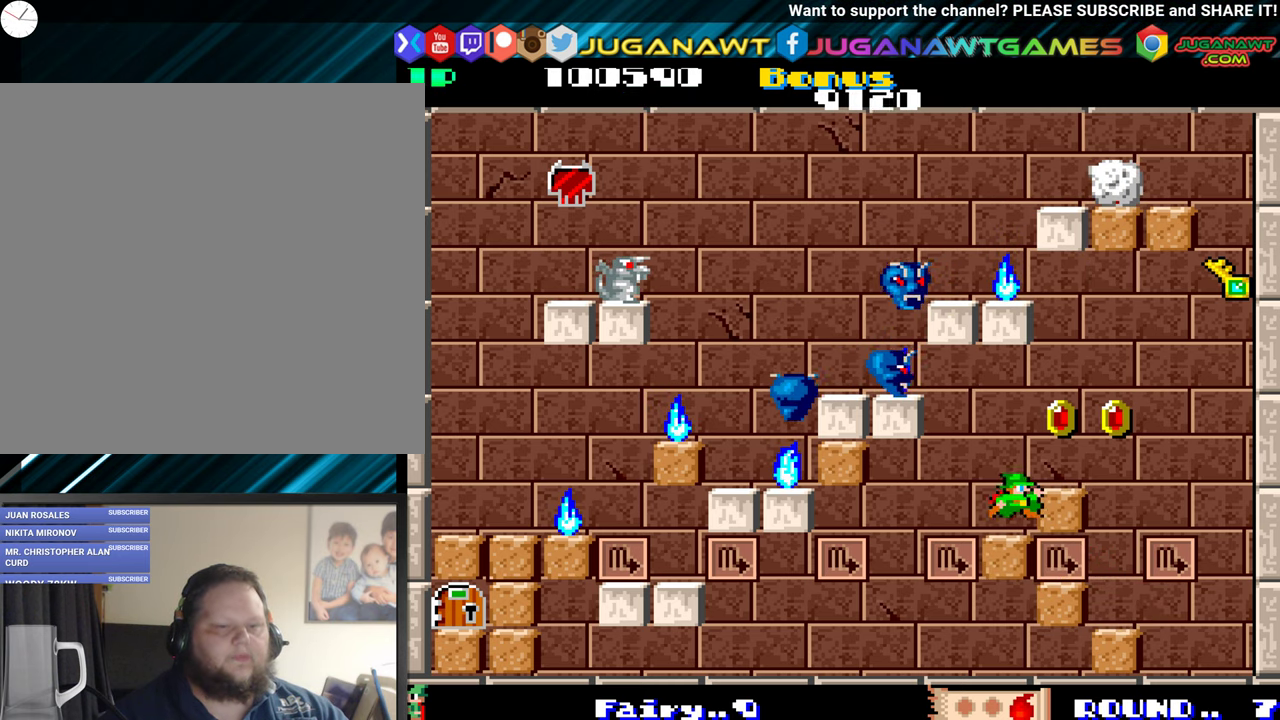
{"buttons": ["A", "DPAD_DOWN"], "events": [[100, "DPAD_UP", "up"], [233, "DPAD_RIGHT", "up"], [416, "DPAD_DOWN", "down"], [500, "A", "down"]]}
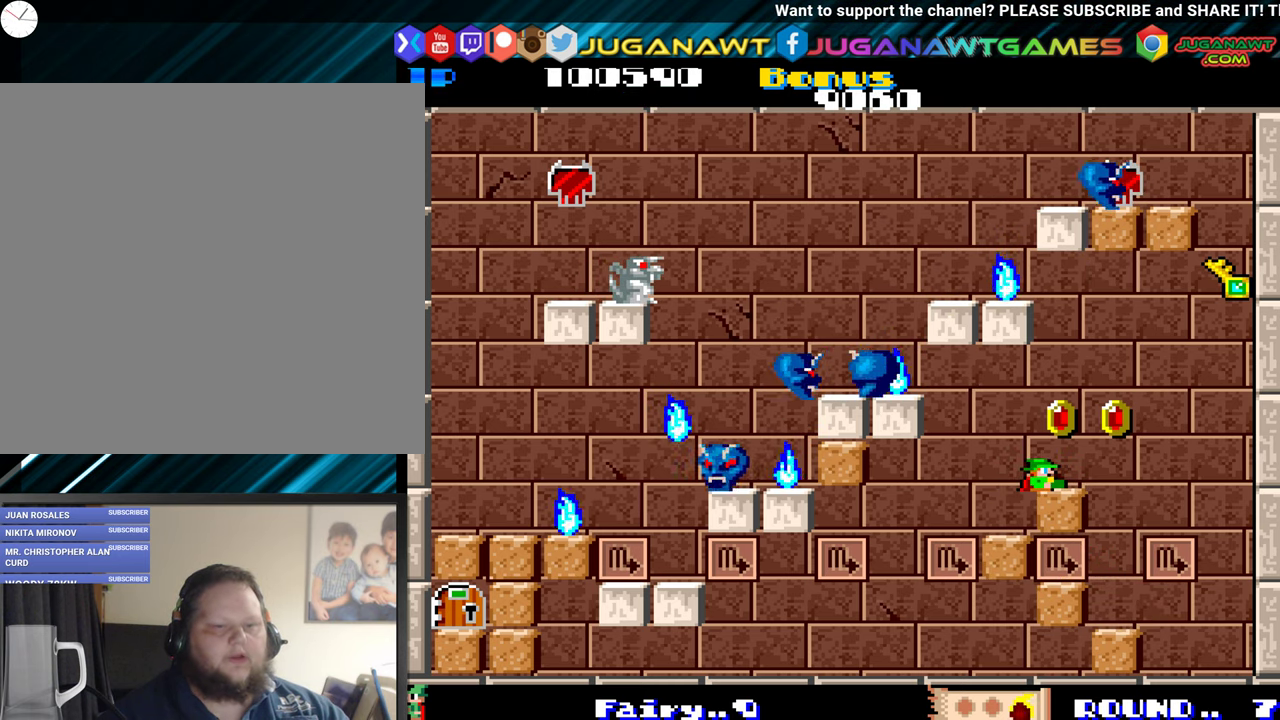
{"buttons": ["DPAD_UP", "DPAD_RIGHT"], "events": [[166, "A", "up"], [200, "DPAD_DOWN", "up"], [350, "DPAD_RIGHT", "down"], [366, "DPAD_UP", "down"]]}
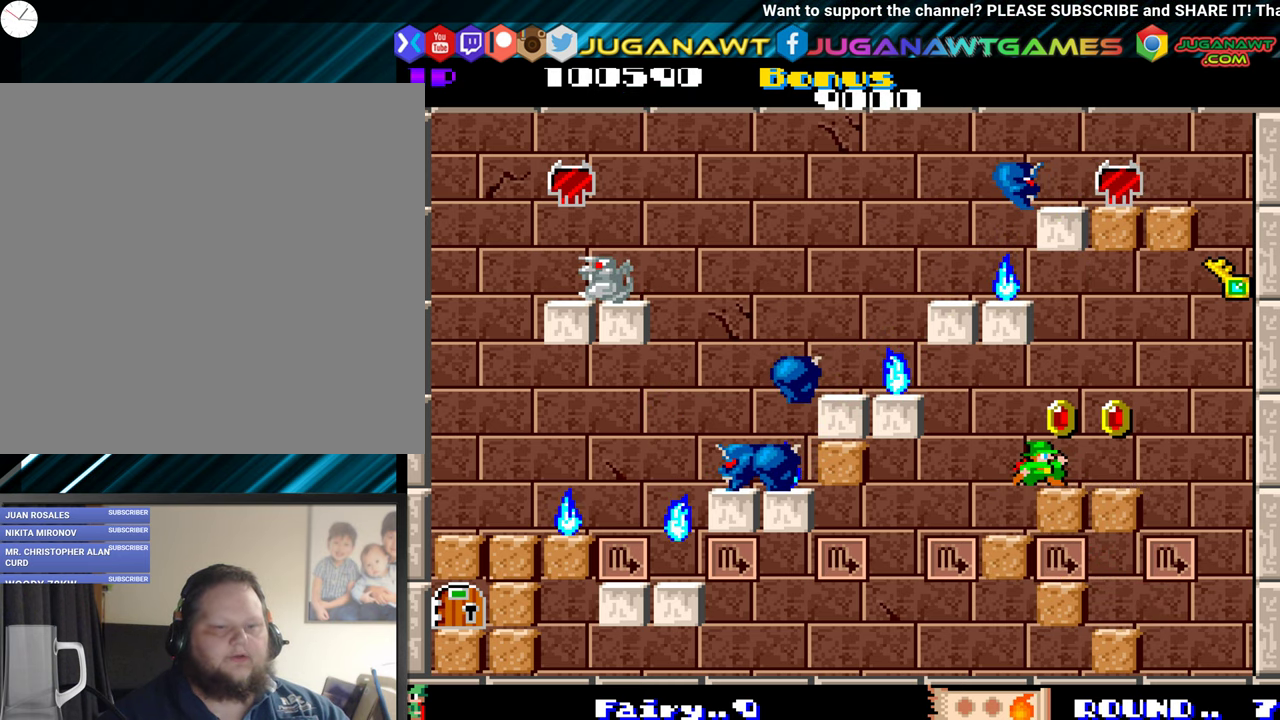
{"buttons": [], "events": [[350, "DPAD_UP", "up"], [466, "DPAD_RIGHT", "up"]]}
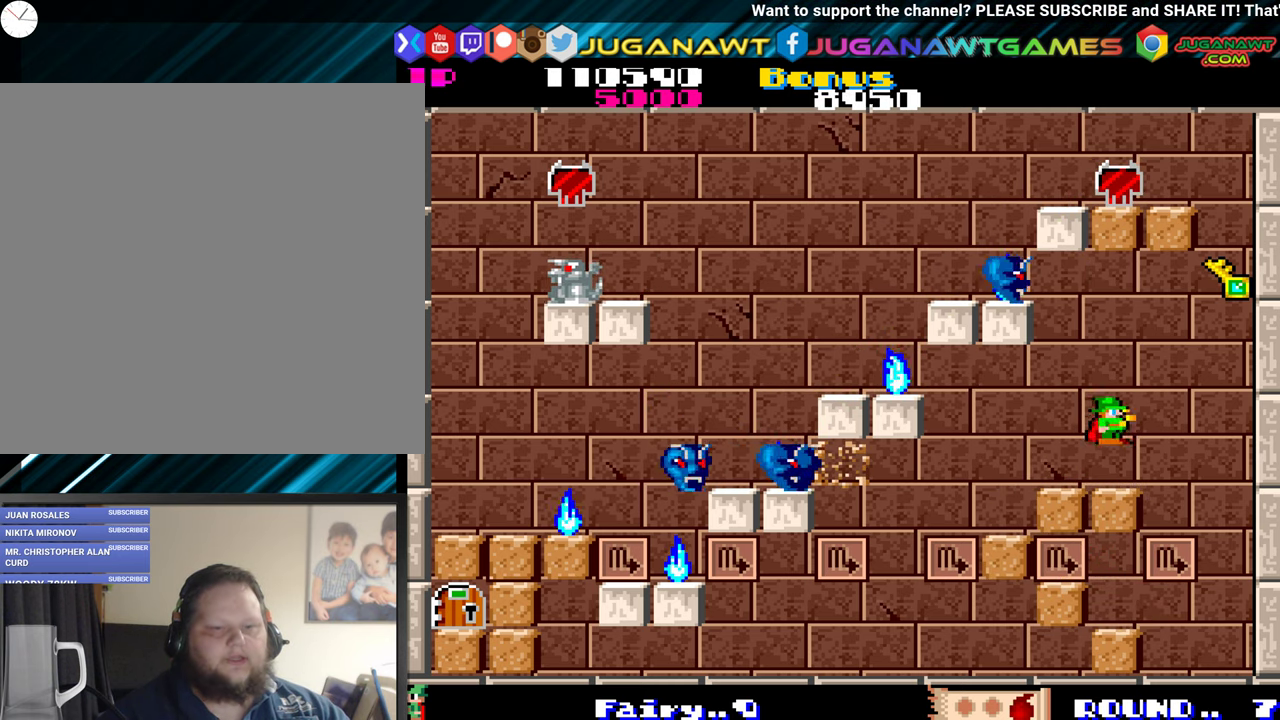
{"buttons": [], "events": [[33, "DPAD_LEFT", "down"], [300, "A", "down"], [333, "DPAD_LEFT", "up"], [433, "A", "up"]]}
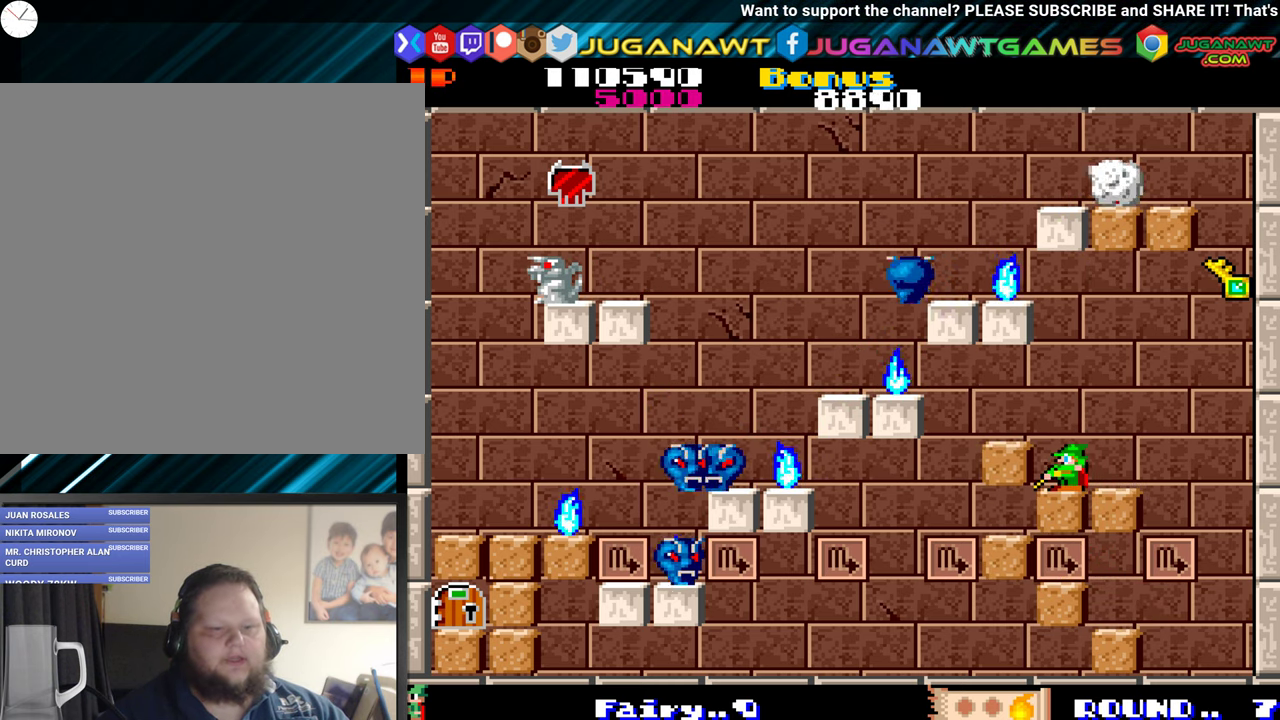
{"buttons": ["DPAD_UP", "DPAD_LEFT"], "events": [[283, "DPAD_LEFT", "down"], [333, "DPAD_UP", "down"]]}
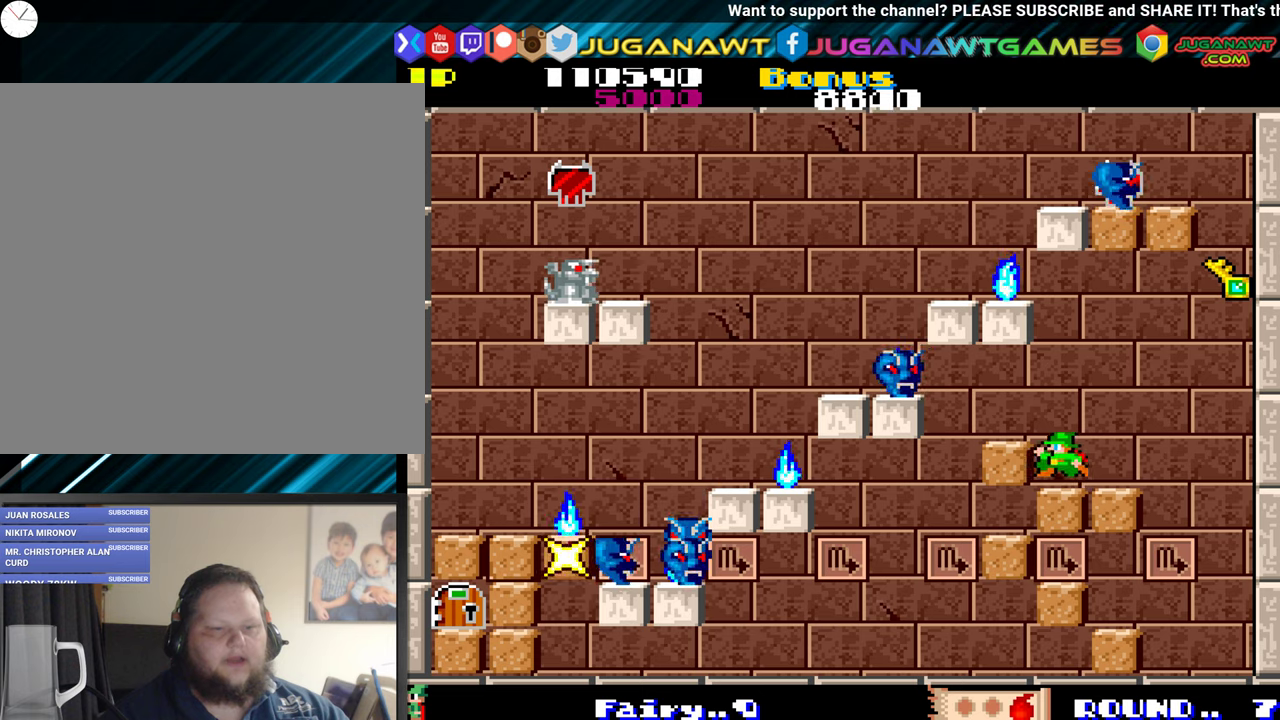
{"buttons": [], "events": [[200, "DPAD_UP", "up"], [450, "DPAD_LEFT", "up"]]}
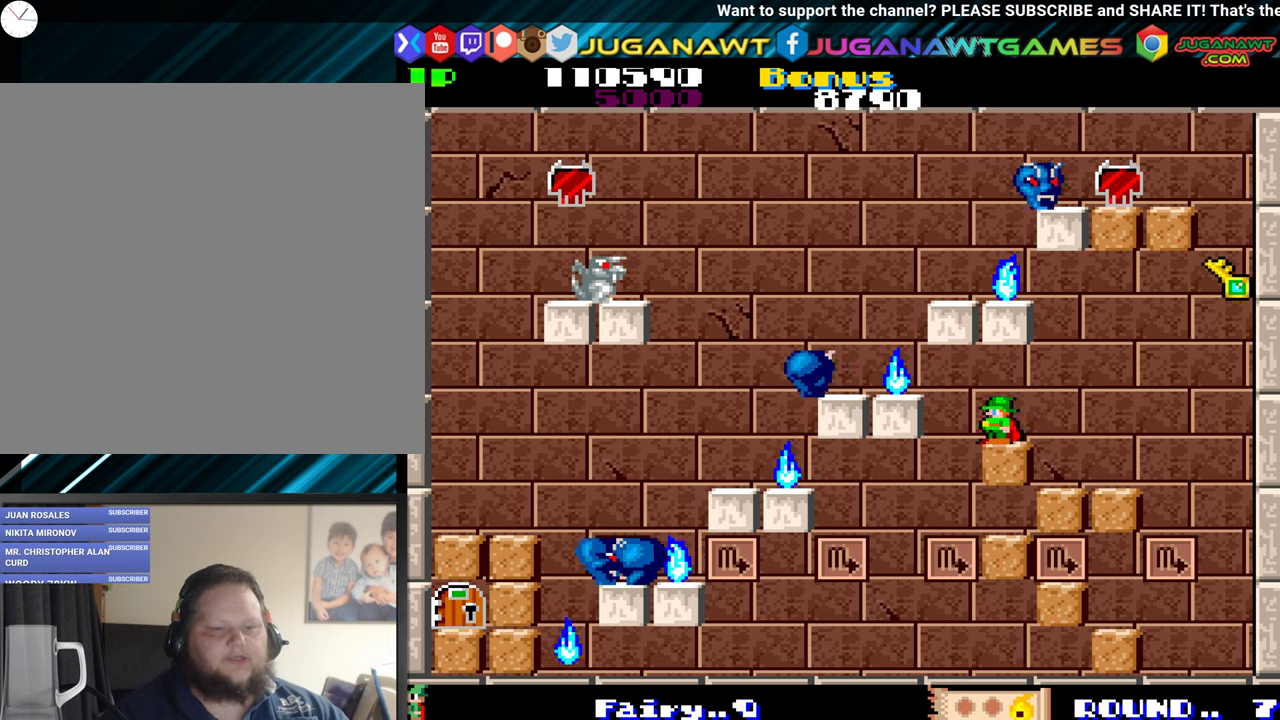
{"buttons": ["DPAD_UP", "DPAD_RIGHT"], "events": [[50, "DPAD_RIGHT", "down"], [100, "A", "down"], [167, "DPAD_RIGHT", "up"], [233, "A", "up"], [283, "DPAD_RIGHT", "down"], [367, "DPAD_UP", "down"]]}
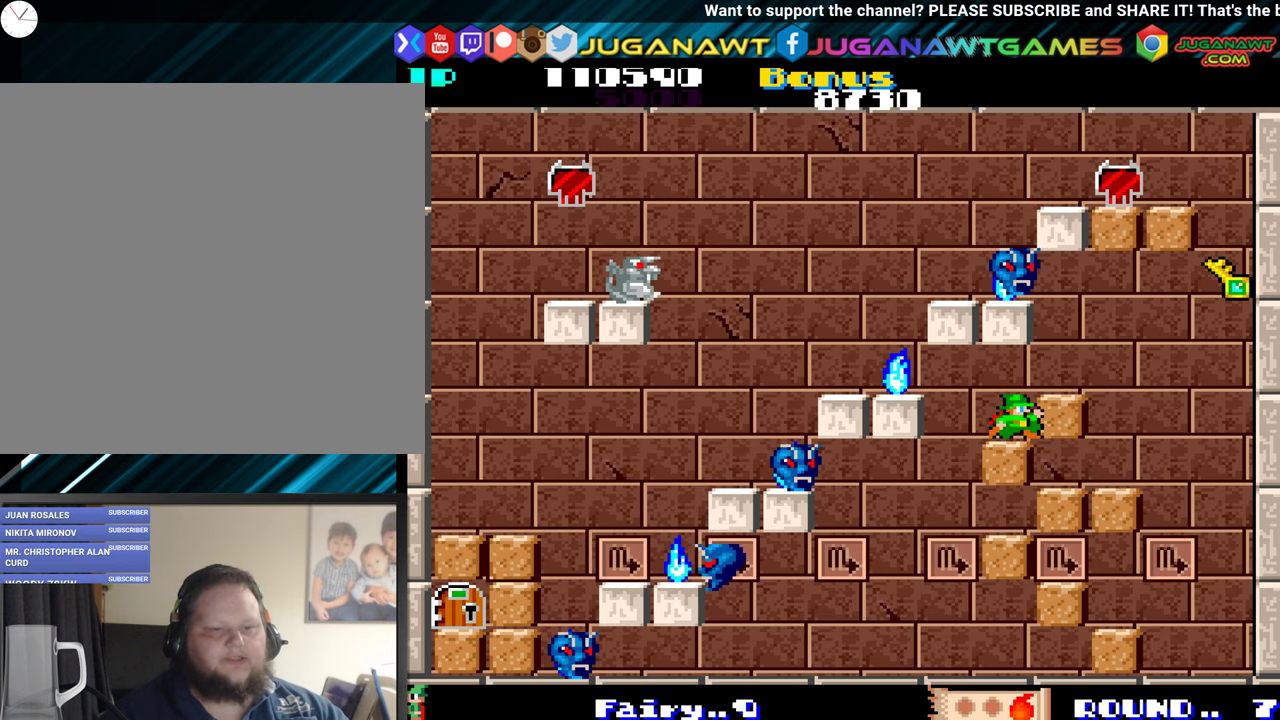
{"buttons": ["DPAD_RIGHT"], "events": [[250, "DPAD_UP", "up"]]}
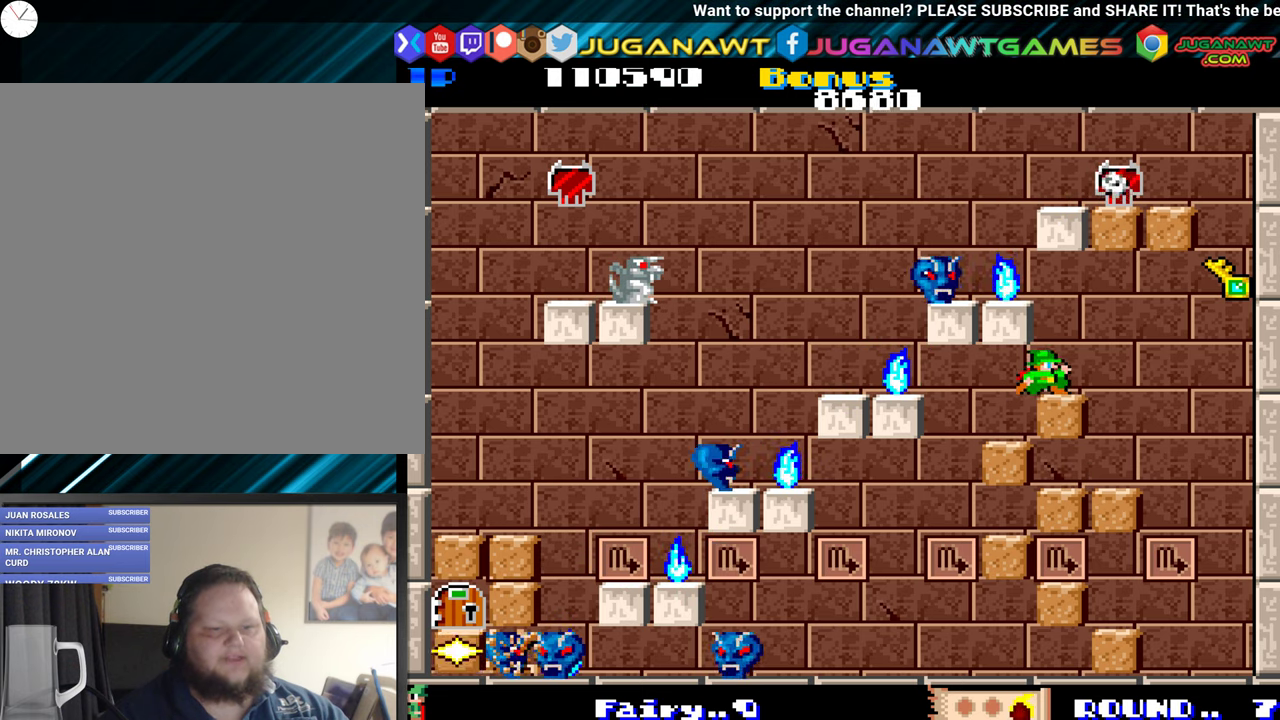
{"buttons": ["DPAD_UP", "DPAD_RIGHT"], "events": [[167, "A", "down"], [183, "DPAD_RIGHT", "up"], [267, "A", "up"], [350, "DPAD_RIGHT", "down"], [400, "DPAD_UP", "down"]]}
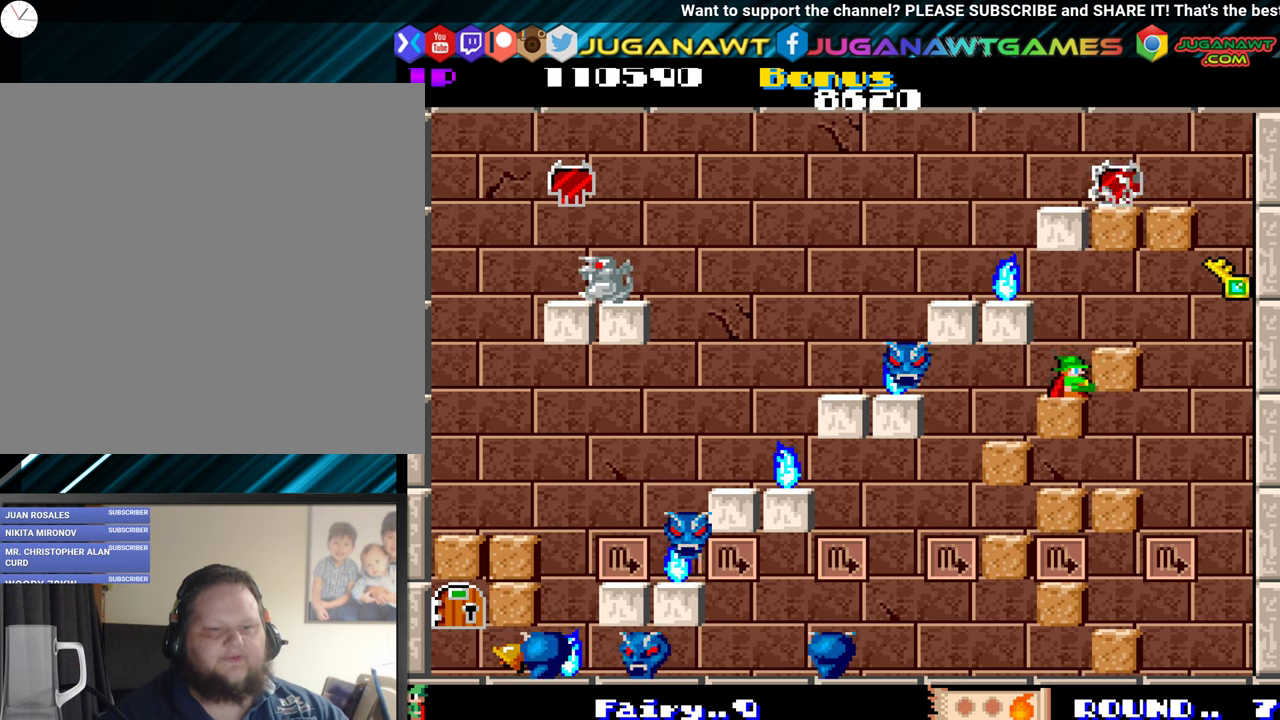
{"buttons": ["DPAD_RIGHT"], "events": [[333, "DPAD_UP", "up"]]}
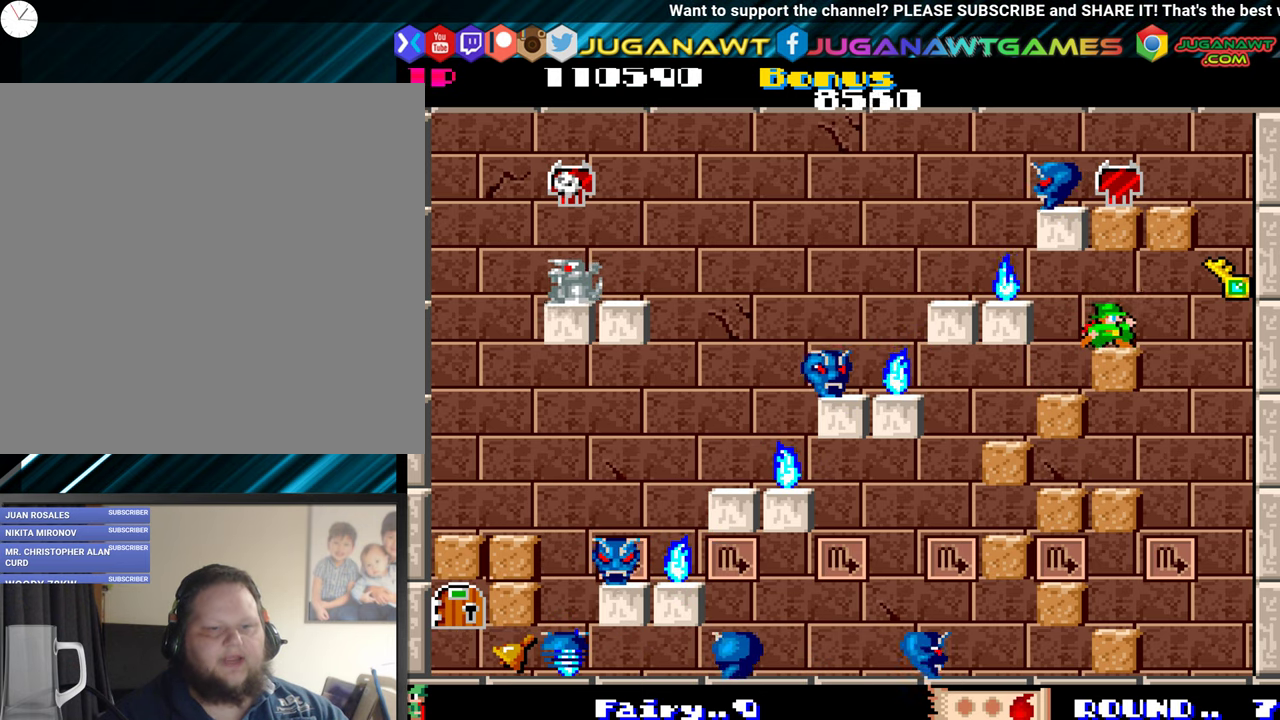
{"buttons": ["DPAD_UP", "DPAD_RIGHT"], "events": [[117, "A", "down"], [117, "DPAD_RIGHT", "up"], [200, "A", "up"], [267, "DPAD_RIGHT", "down"], [267, "DPAD_UP", "down"]]}
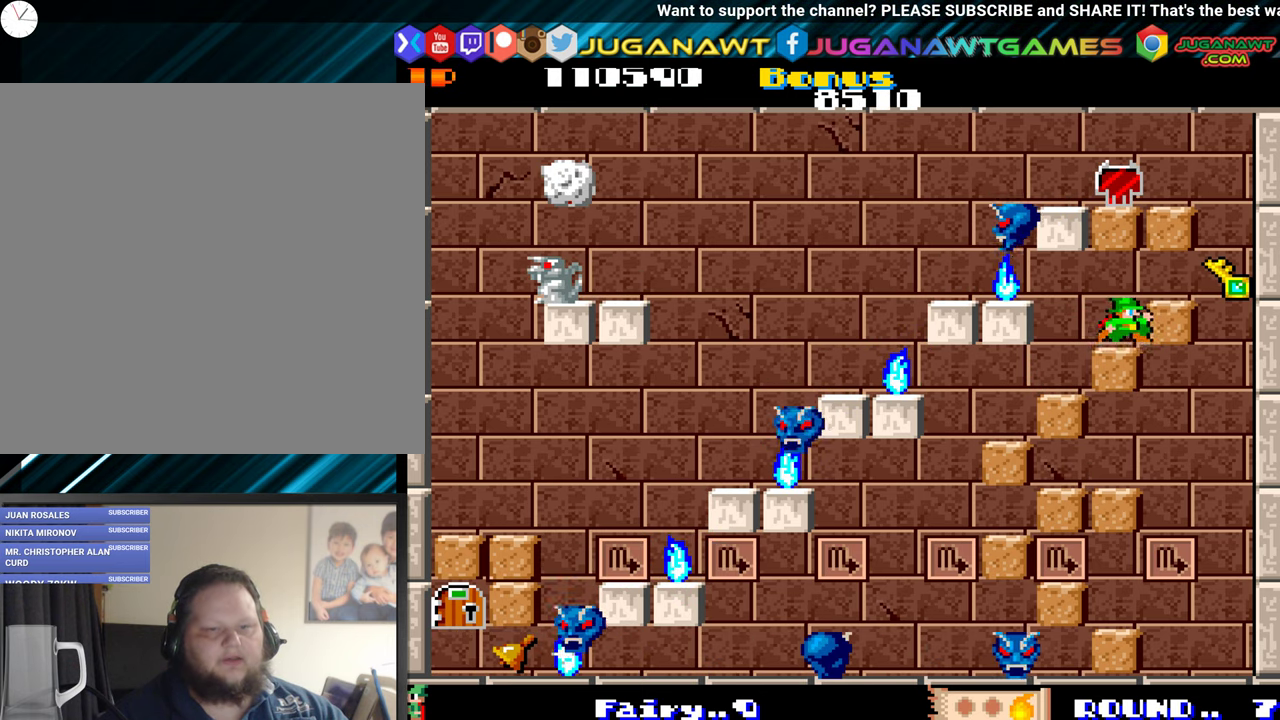
{"buttons": ["DPAD_DOWN"], "events": [[283, "DPAD_UP", "up"], [417, "DPAD_RIGHT", "up"], [433, "DPAD_DOWN", "down"]]}
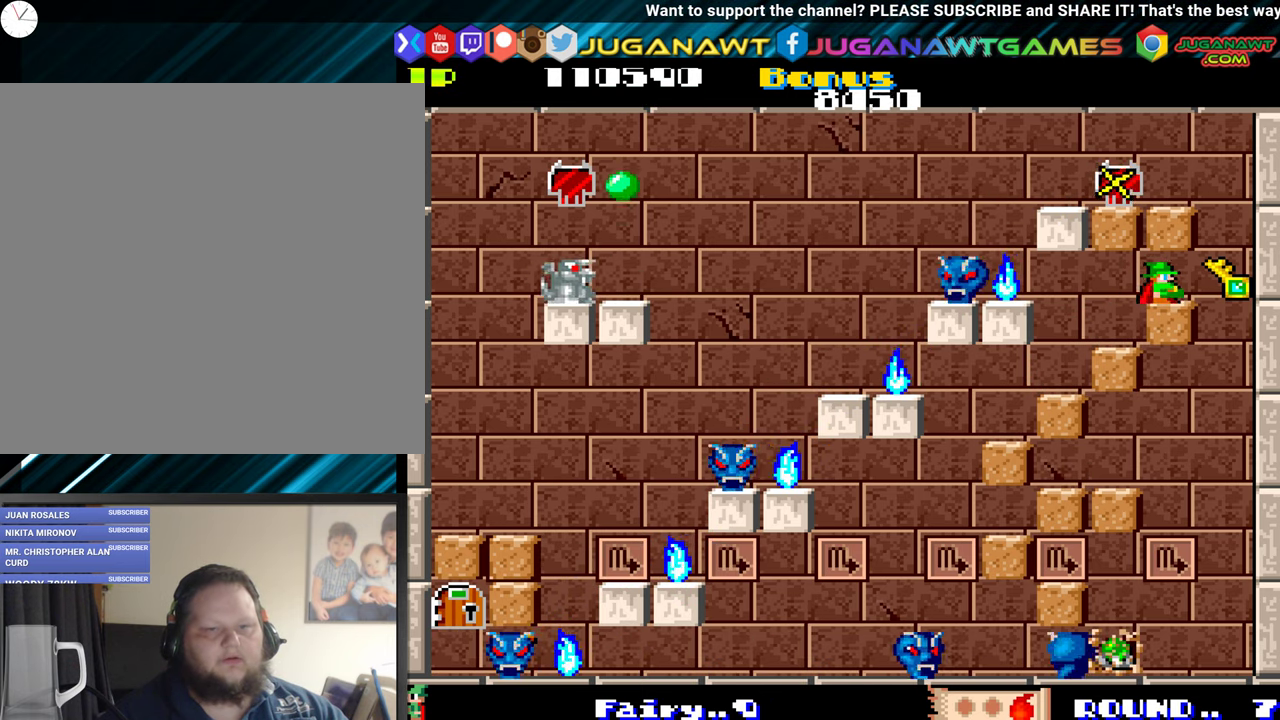
{"buttons": ["DPAD_RIGHT"], "events": [[117, "A", "down"], [267, "A", "up"], [283, "DPAD_DOWN", "up"], [317, "DPAD_RIGHT", "down"]]}